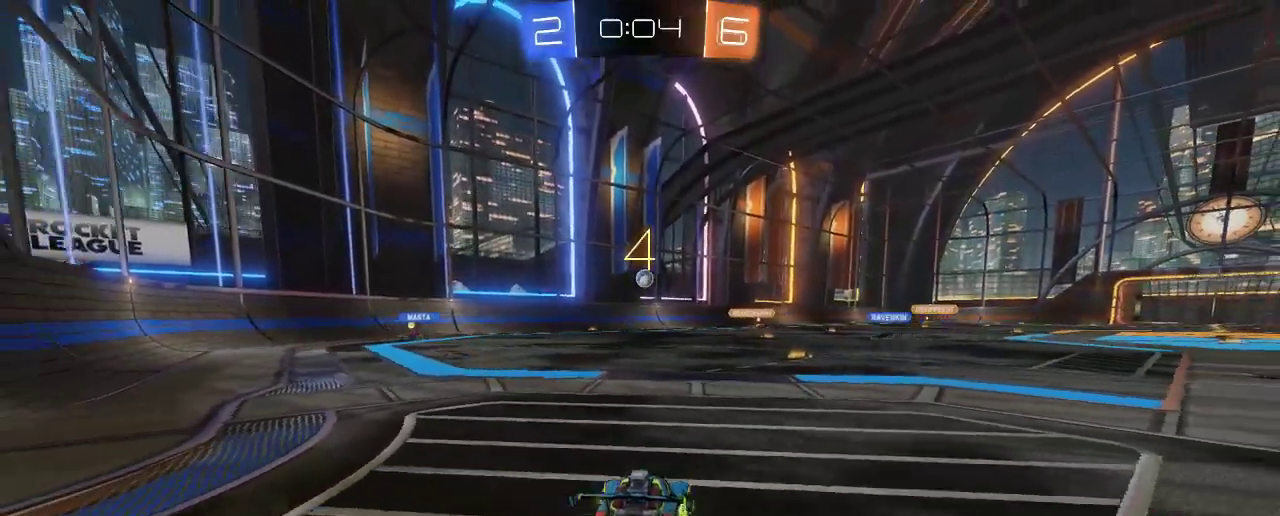
Gameplay with a controller (Xbox layout); each line is a JSON object with the inputs held at the frame after it. "events" lists button and stick changes between this image and that frame as [ms after this image, input, new state], when the widget could be followed in between. Not read: R3.
{"buttons": ["R2"], "left_stick": "center", "right_stick": "center", "events": [[333, "L2", "up"], [367, "R2", "down"]]}
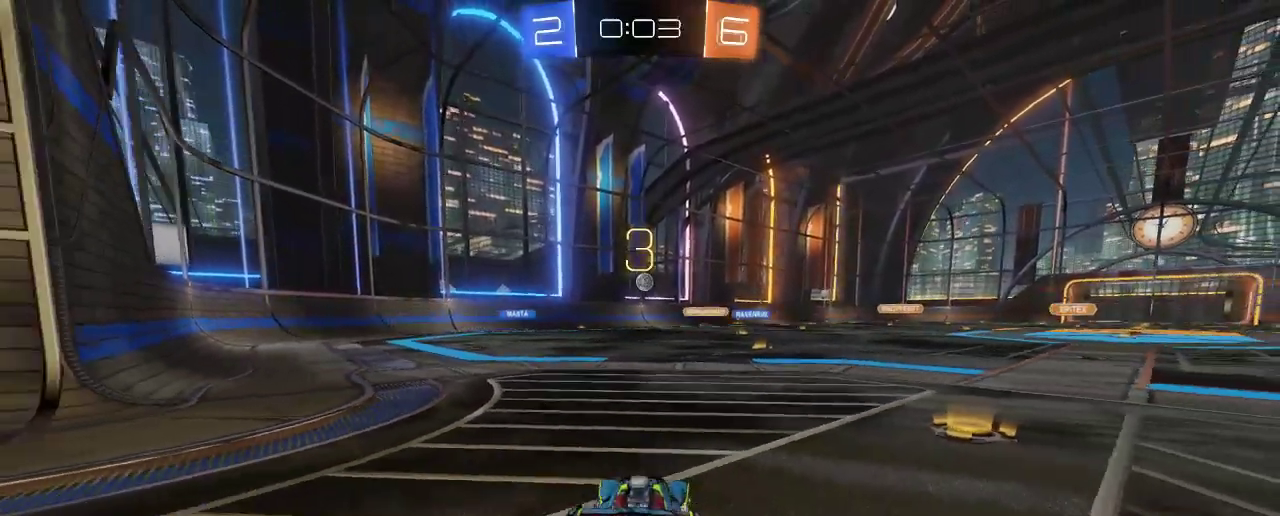
{"buttons": ["L2"], "left_stick": "center", "right_stick": "center", "events": [[367, "L2", "down"], [367, "R2", "up"]]}
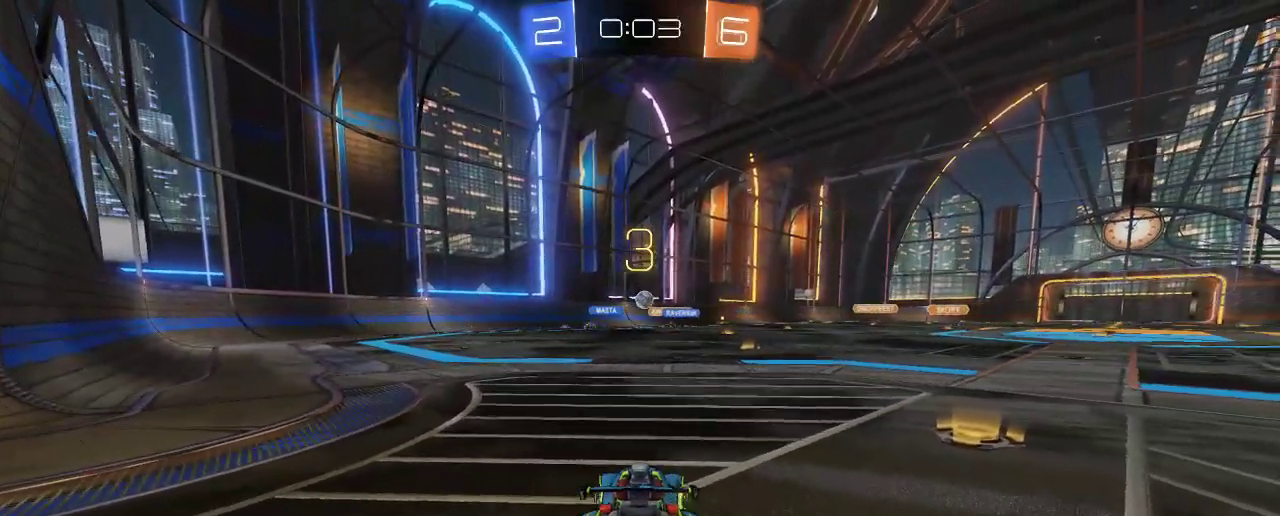
{"buttons": ["R2"], "left_stick": "center", "right_stick": "center", "events": [[200, "L2", "up"], [200, "R2", "down"]]}
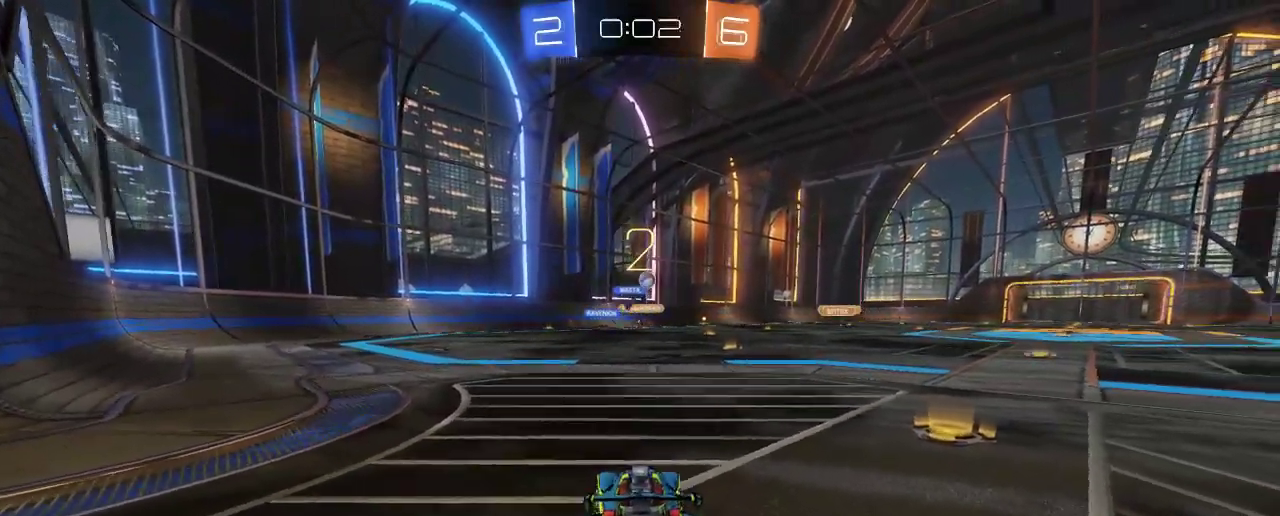
{"buttons": ["R2"], "left_stick": "right", "right_stick": "center", "events": [[100, "R2", "up"], [133, "L2", "down"], [300, "L2", "up"], [300, "R2", "down"], [333, "left_stick", "right"]]}
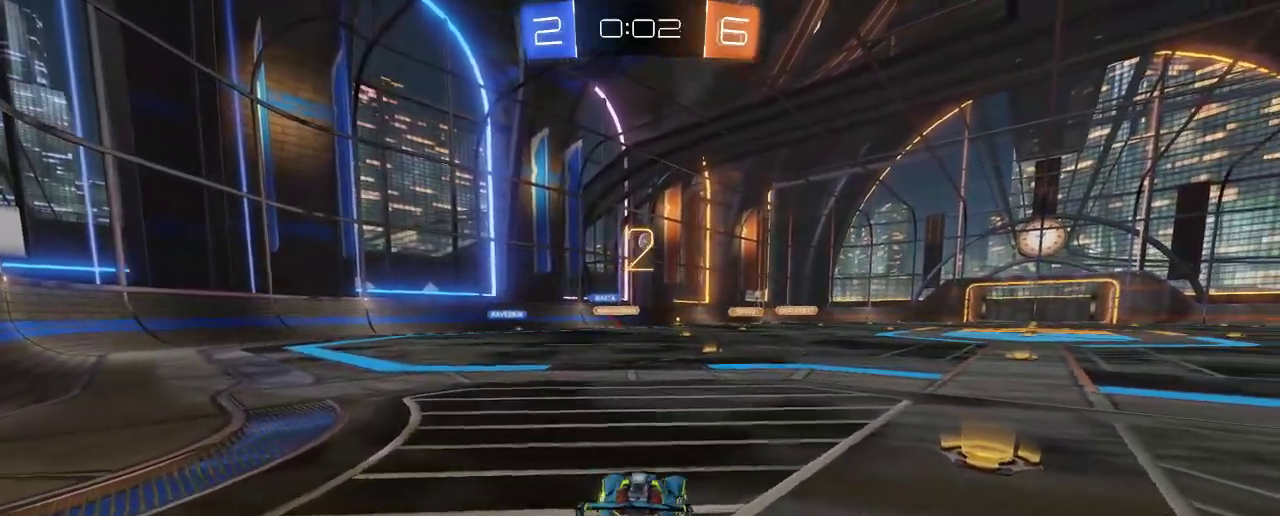
{"buttons": ["B", "R2"], "left_stick": "left", "right_stick": "center", "events": [[67, "B", "down"], [167, "left_stick", "center"], [467, "left_stick", "left"]]}
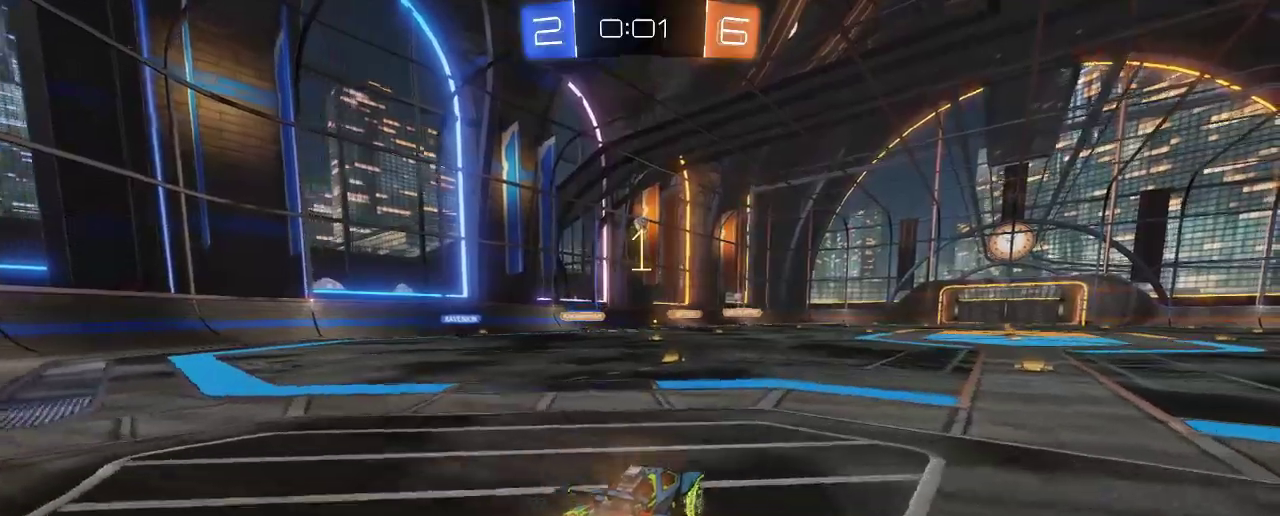
{"buttons": ["A", "B", "R2"], "left_stick": "down", "right_stick": "center", "events": [[67, "left_stick", "center"], [400, "left_stick", "down"], [433, "A", "down"]]}
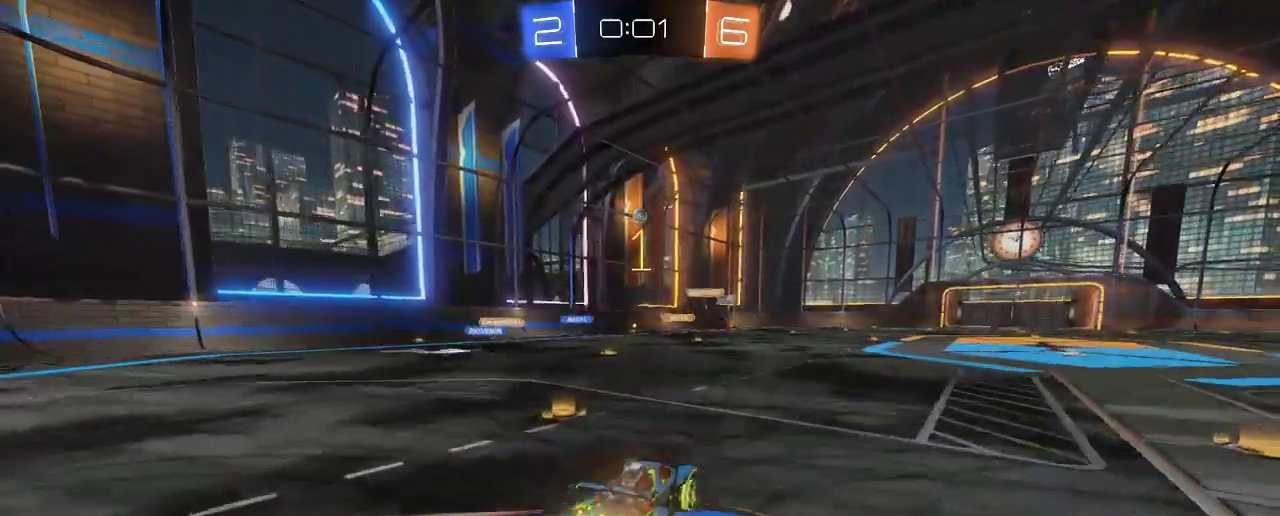
{"buttons": ["B", "R2"], "left_stick": "center", "right_stick": "center", "events": [[167, "A", "up"], [167, "left_stick", "center"]]}
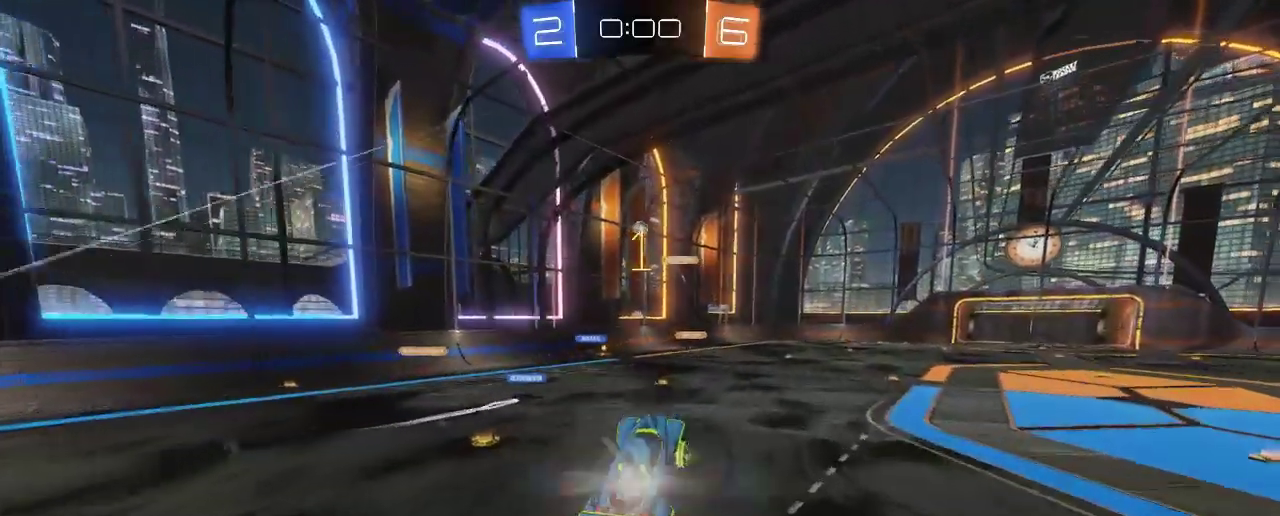
{"buttons": ["B", "R2"], "left_stick": "center", "right_stick": "center", "events": [[300, "L3", "down"], [433, "L3", "up"]]}
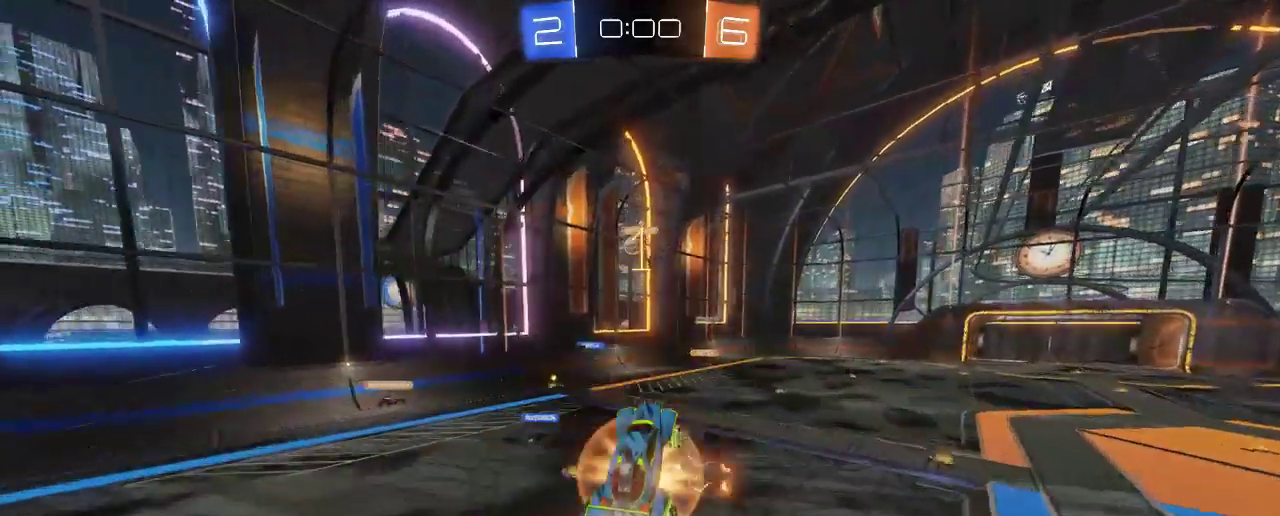
{"buttons": ["R2"], "left_stick": "left", "right_stick": "center", "events": [[317, "left_stick", "down-left"], [367, "left_stick", "left"], [467, "B", "up"]]}
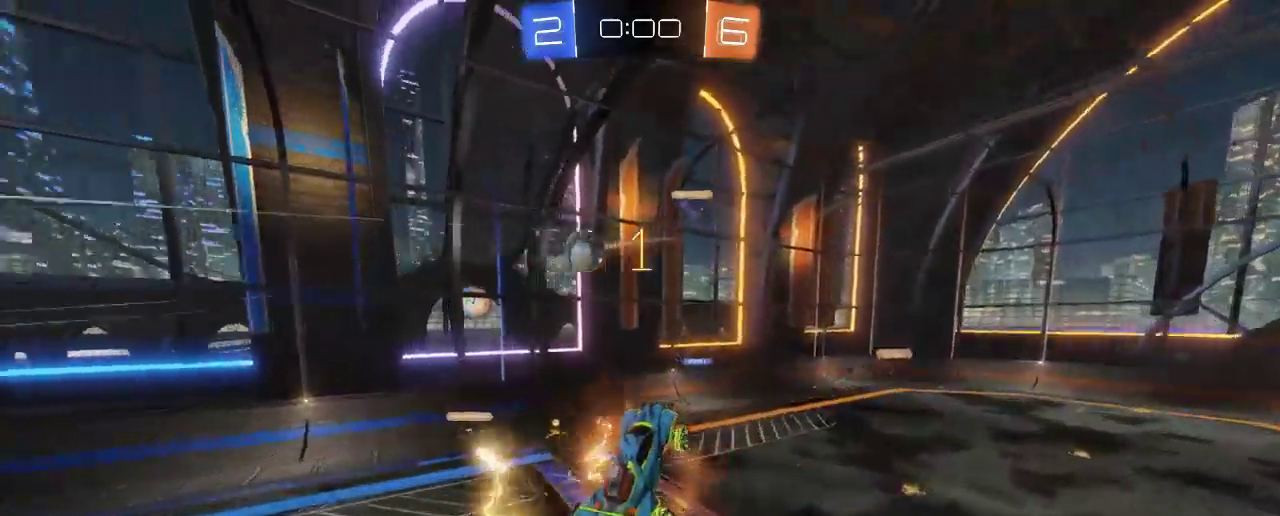
{"buttons": ["X", "R2"], "left_stick": "left", "right_stick": "center", "events": [[200, "X", "down"]]}
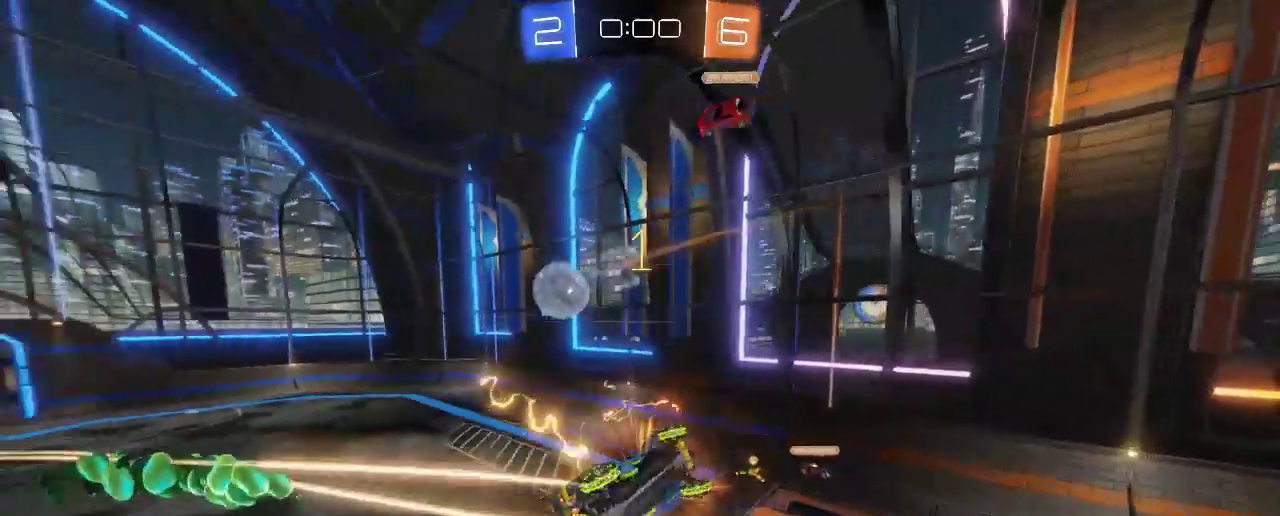
{"buttons": ["R2"], "left_stick": "left", "right_stick": "center", "events": [[100, "X", "up"]]}
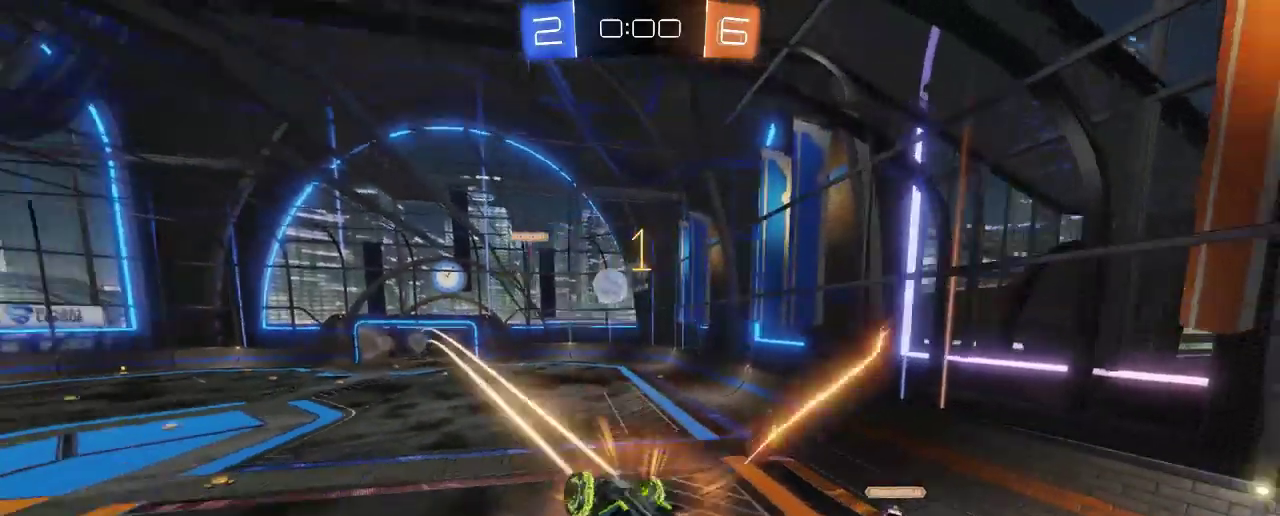
{"buttons": ["R2"], "left_stick": "up-left", "right_stick": "center", "events": [[317, "left_stick", "up-left"]]}
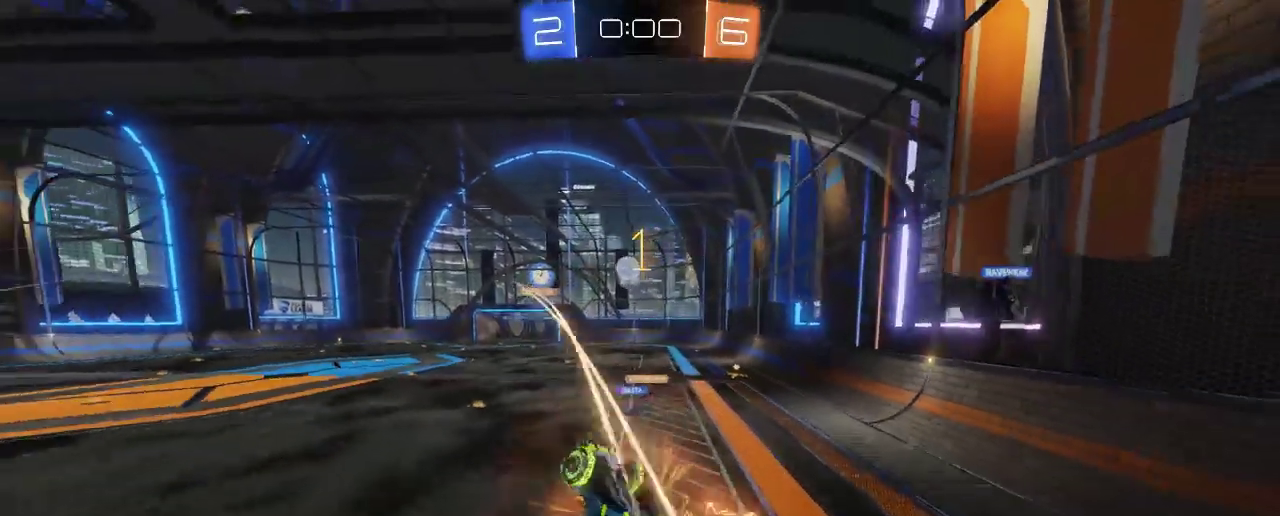
{"buttons": ["R2"], "left_stick": "up-right", "right_stick": "center", "events": [[100, "left_stick", "up-right"]]}
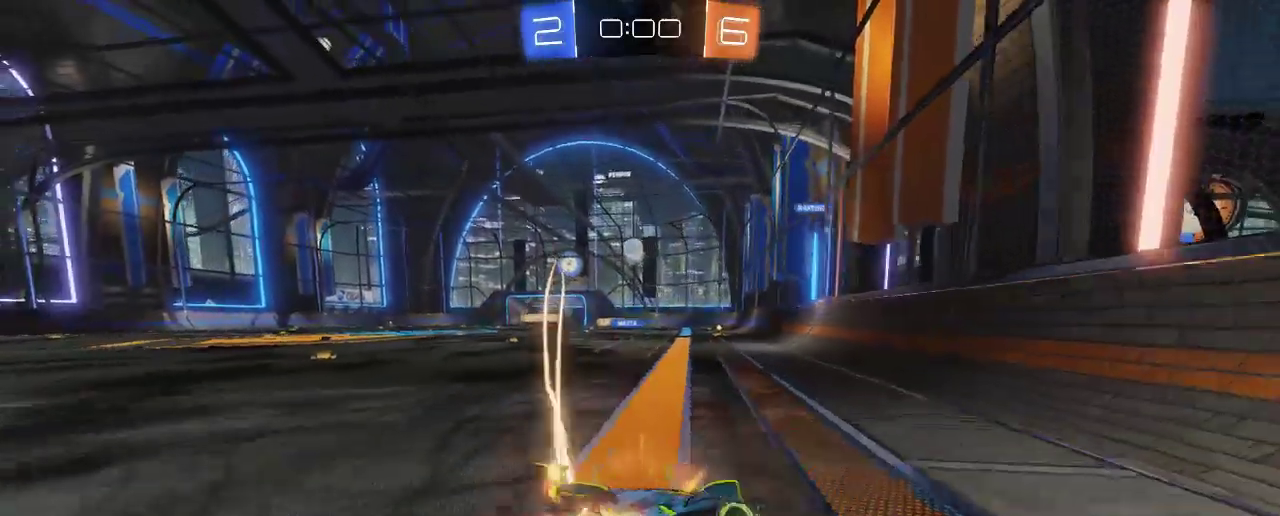
{"buttons": ["R2"], "left_stick": "up-left", "right_stick": "center", "events": [[67, "left_stick", "center"], [267, "left_stick", "left"], [500, "left_stick", "up-left"]]}
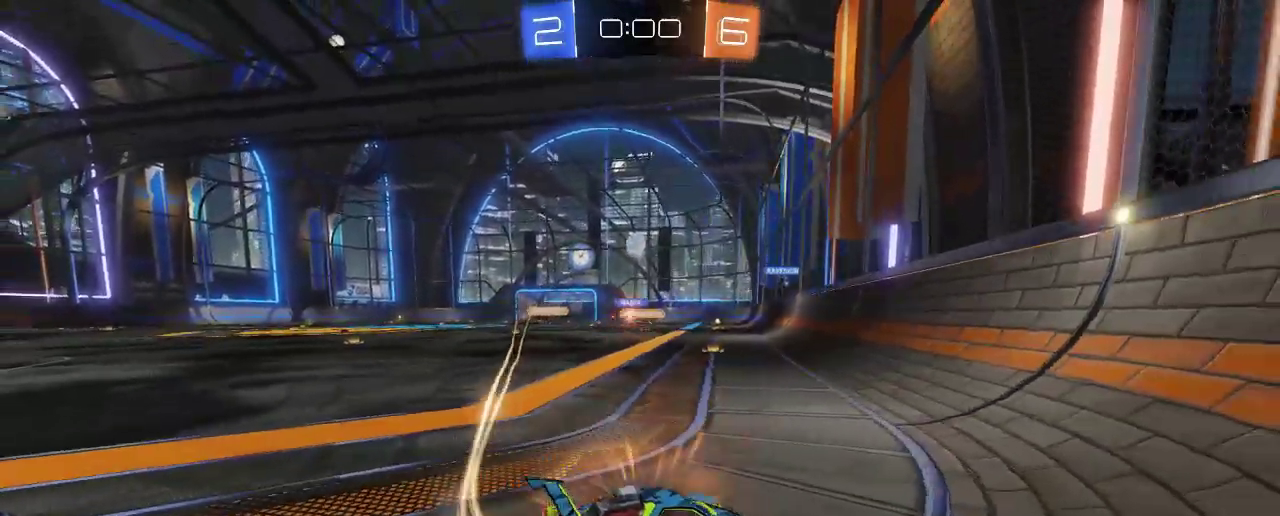
{"buttons": ["B", "R2"], "left_stick": "center", "right_stick": "center", "events": [[267, "B", "down"], [500, "left_stick", "center"]]}
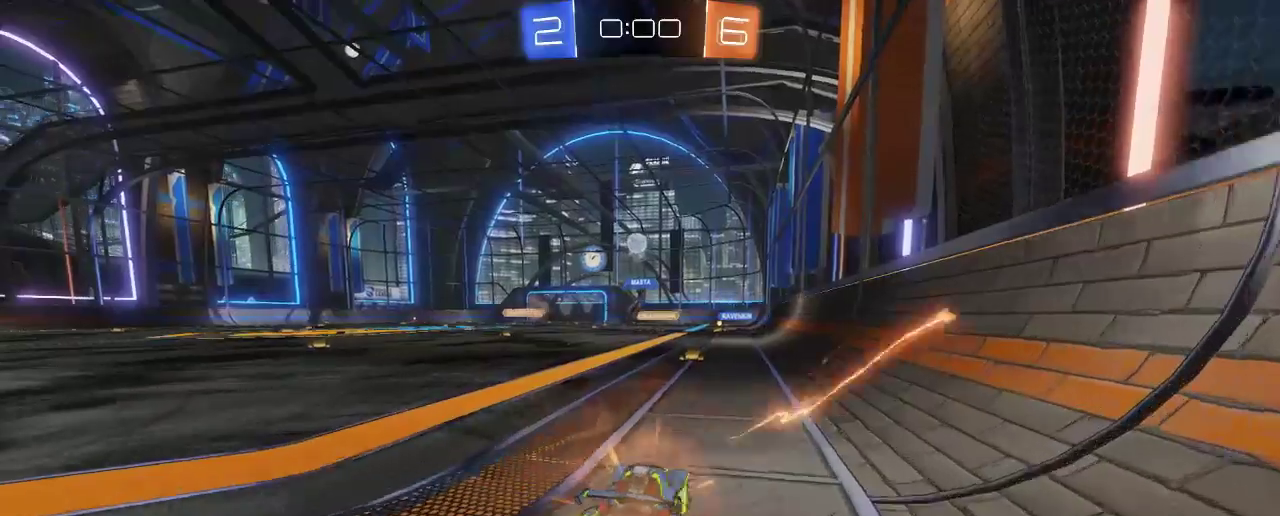
{"buttons": ["B", "R2"], "left_stick": "center", "right_stick": "center", "events": []}
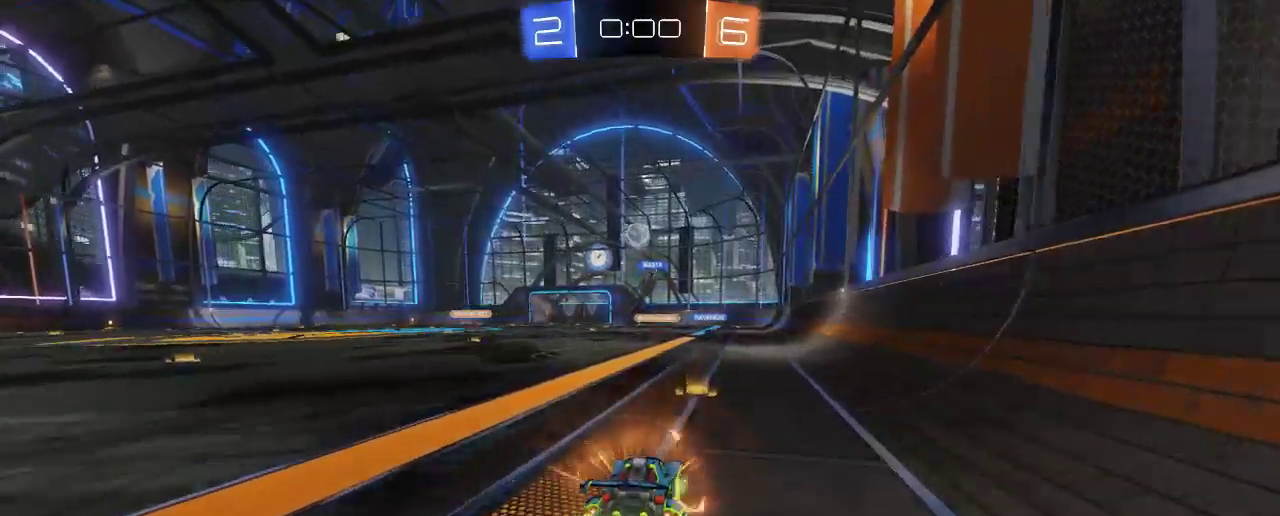
{"buttons": ["B", "R2"], "left_stick": "center", "right_stick": "center", "events": []}
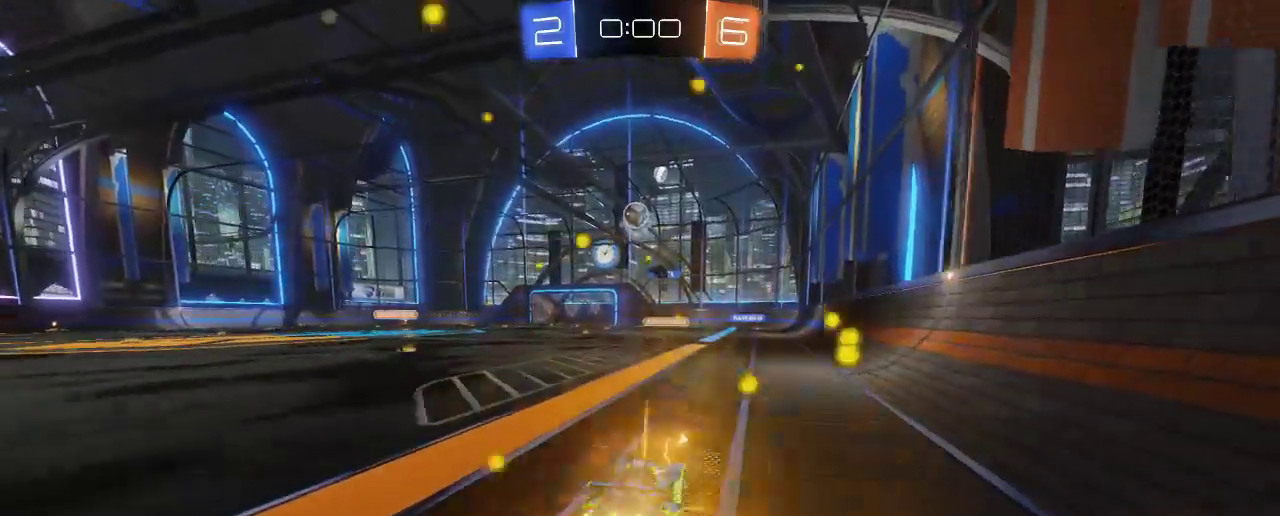
{"buttons": ["B", "R2"], "left_stick": "center", "right_stick": "center", "events": [[200, "left_stick", "up-left"], [333, "left_stick", "center"]]}
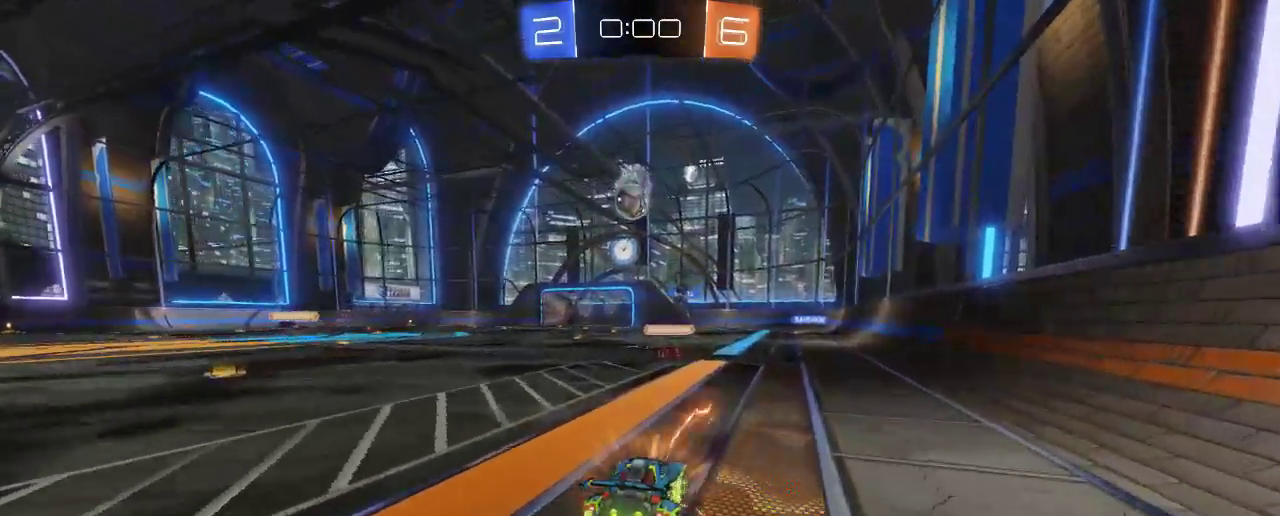
{"buttons": ["B", "R2"], "left_stick": "center", "right_stick": "center", "events": [[67, "left_stick", "left"], [167, "left_stick", "center"], [267, "left_stick", "left"], [400, "left_stick", "center"]]}
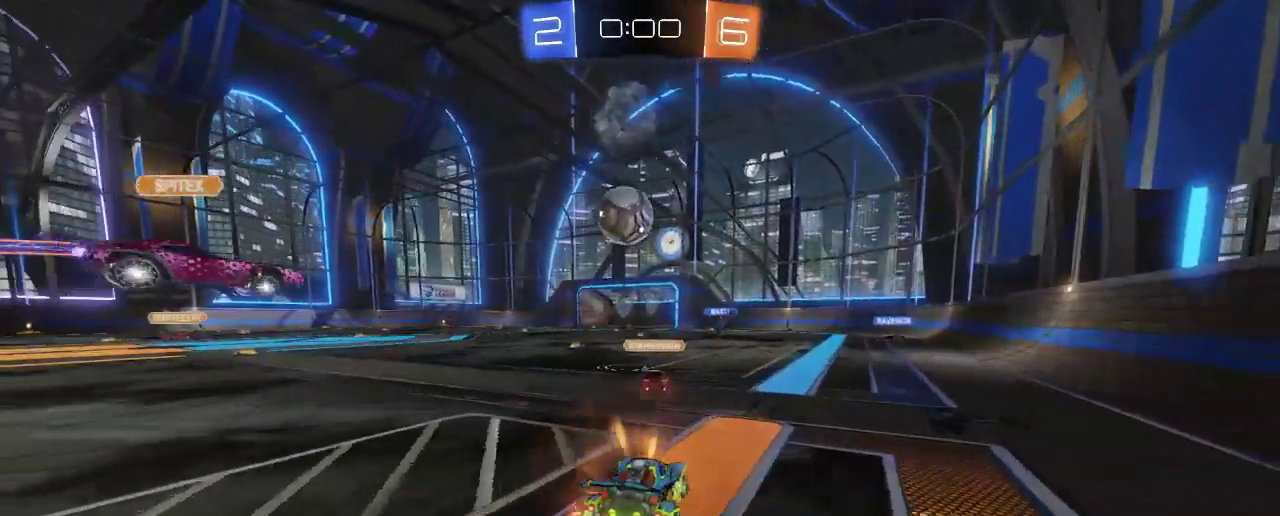
{"buttons": ["B", "R2"], "left_stick": "up-left", "right_stick": "center", "events": [[33, "left_stick", "left"], [200, "left_stick", "center"], [367, "left_stick", "up-left"]]}
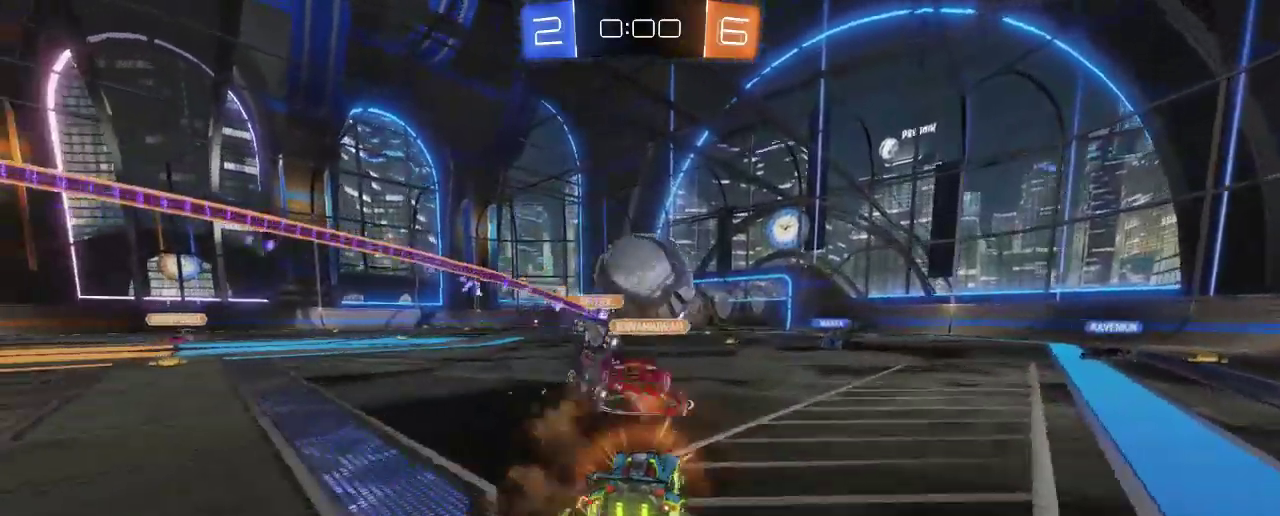
{"buttons": ["R2"], "left_stick": "right", "right_stick": "center", "events": [[133, "A", "down"], [183, "left_stick", "center"], [300, "left_stick", "right"], [333, "A", "up"], [333, "B", "up"]]}
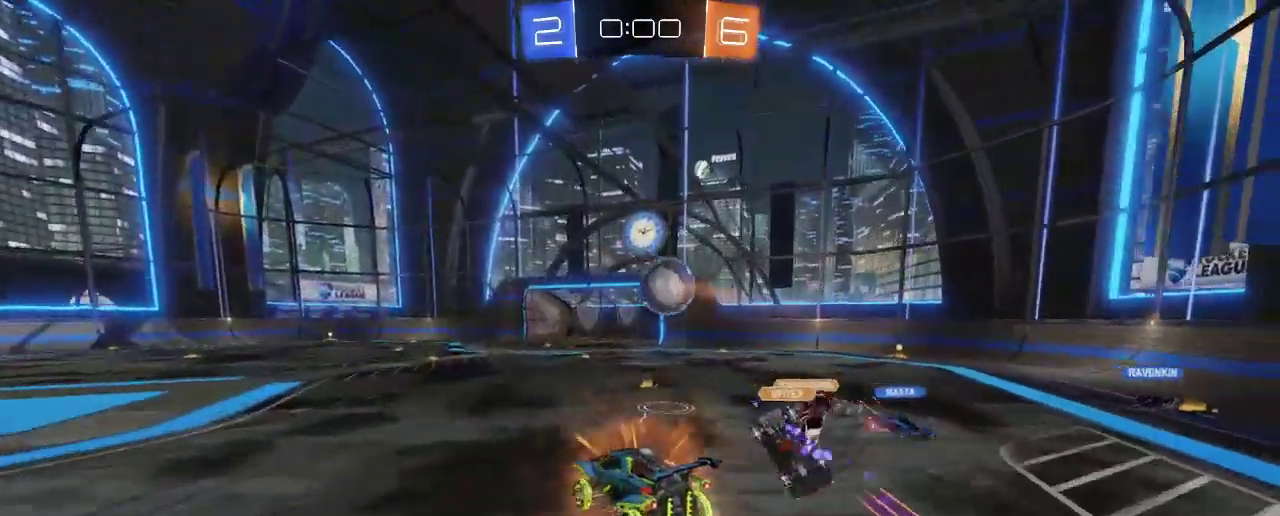
{"buttons": [], "left_stick": "down-right", "right_stick": "center", "events": [[433, "R2", "up"], [433, "left_stick", "down-right"]]}
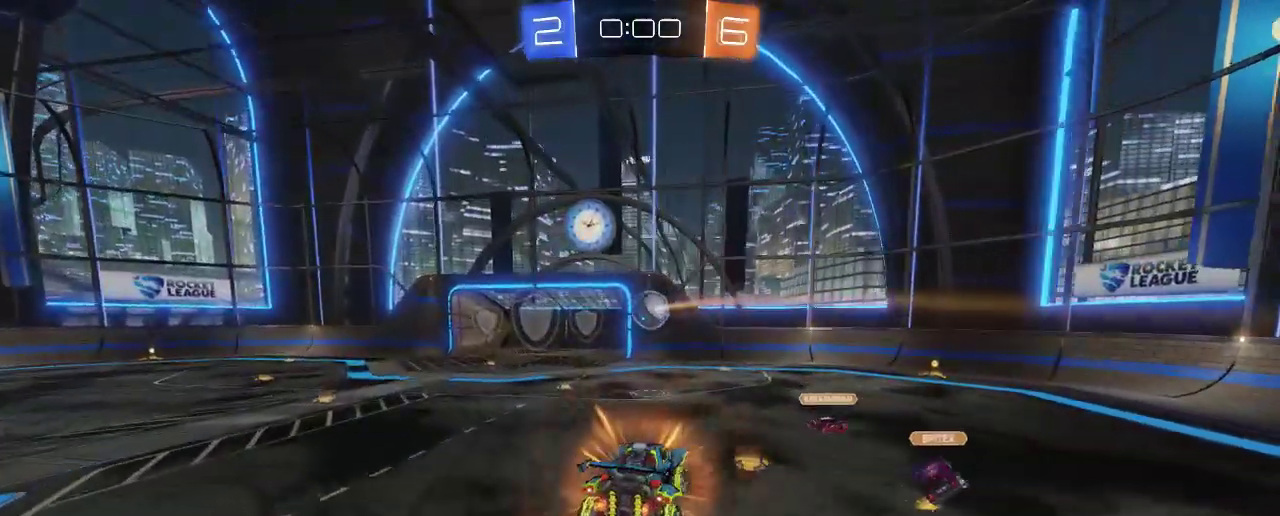
{"buttons": [], "left_stick": "center", "right_stick": "center", "events": [[500, "left_stick", "center"]]}
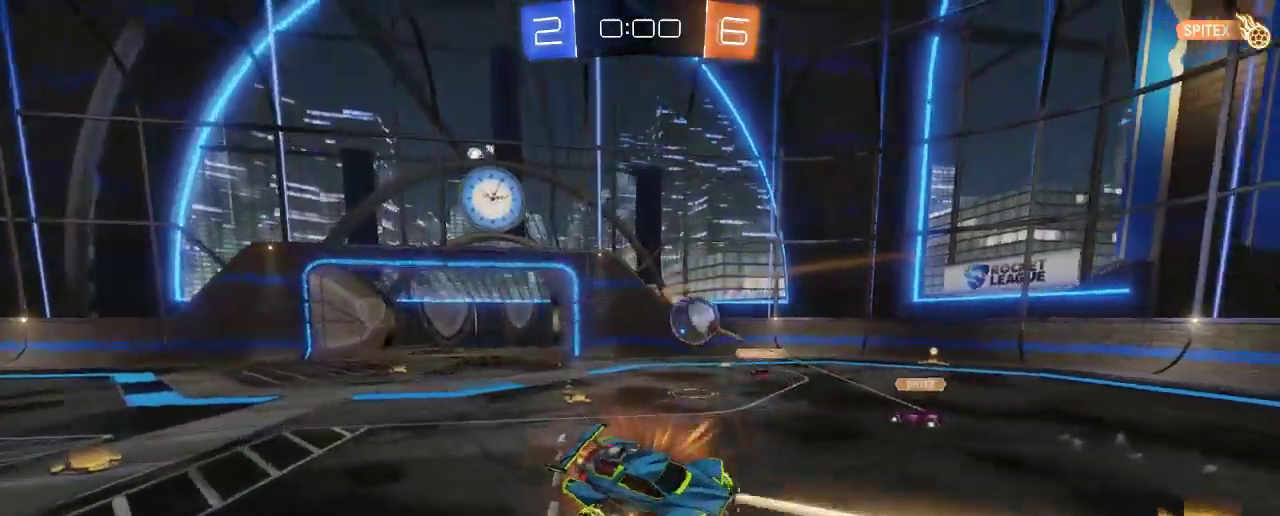
{"buttons": [], "left_stick": "center", "right_stick": "center", "events": []}
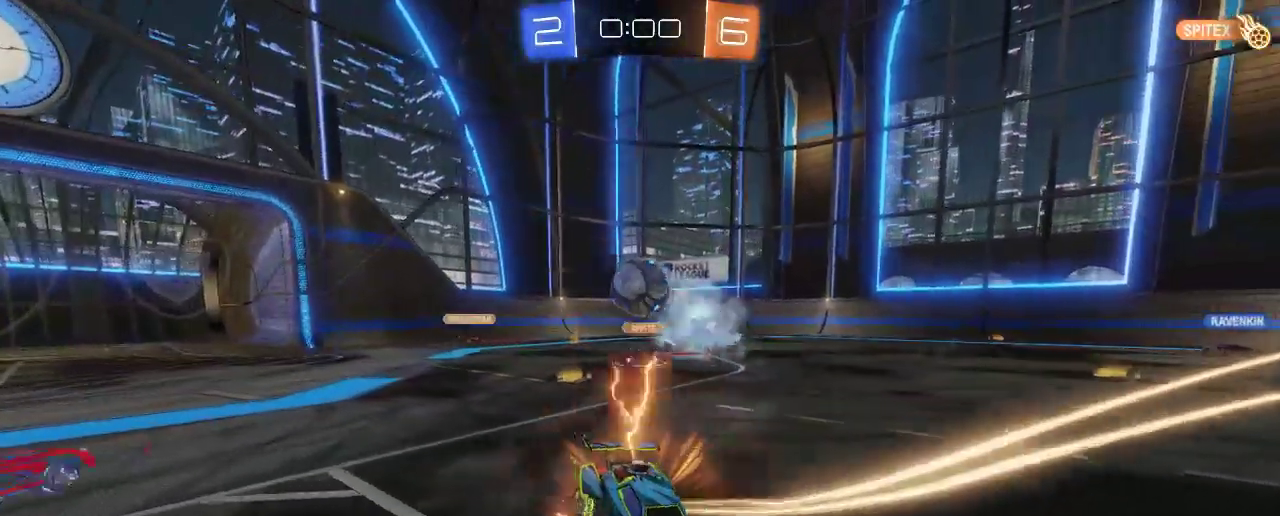
{"buttons": [], "left_stick": "center", "right_stick": "center", "events": []}
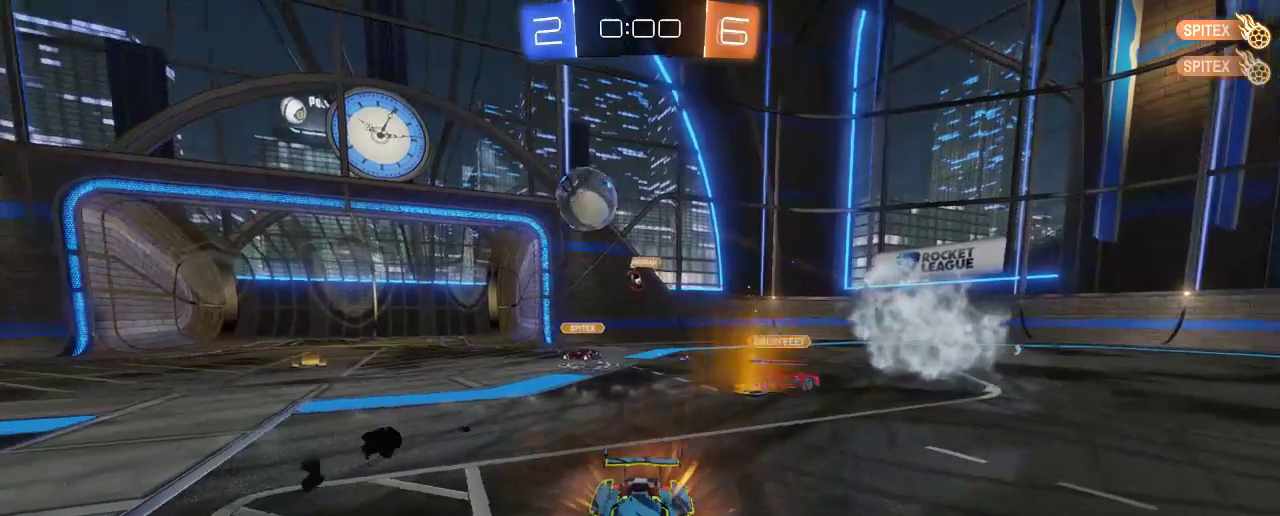
{"buttons": ["R2"], "left_stick": "up-left", "right_stick": "center", "events": [[333, "left_stick", "up-left"], [467, "R2", "down"]]}
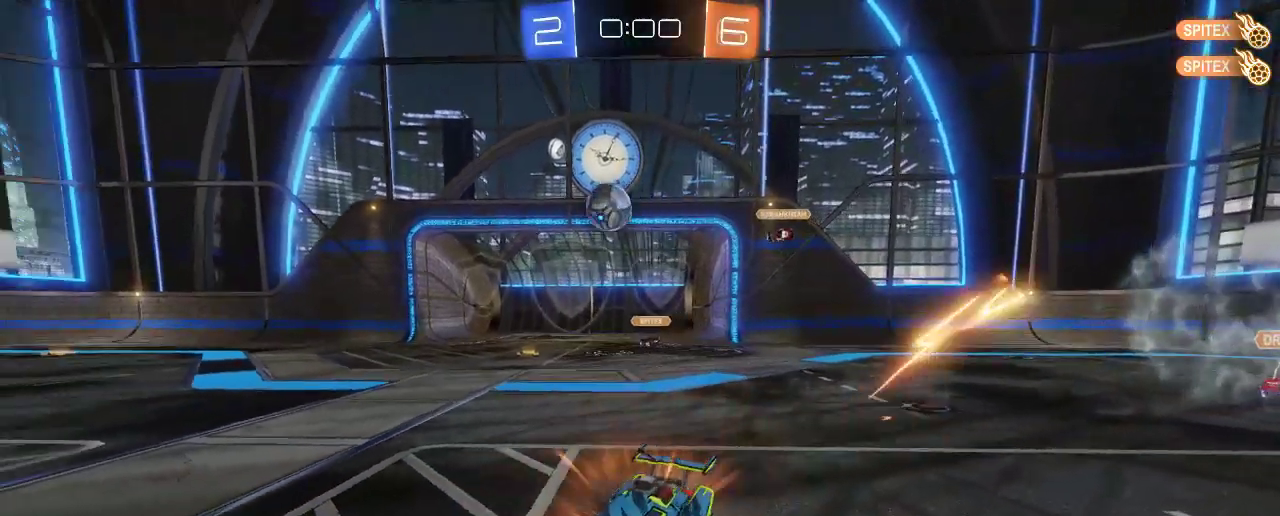
{"buttons": ["R2"], "left_stick": "up-left", "right_stick": "center", "events": []}
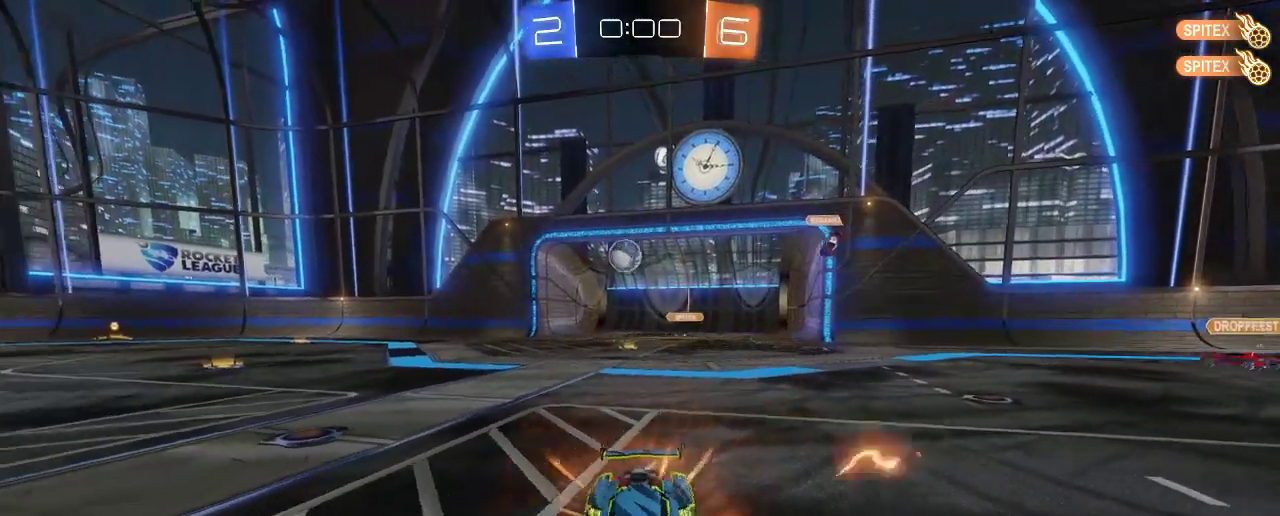
{"buttons": [], "left_stick": "center", "right_stick": "center", "events": [[133, "left_stick", "center"], [500, "R2", "up"]]}